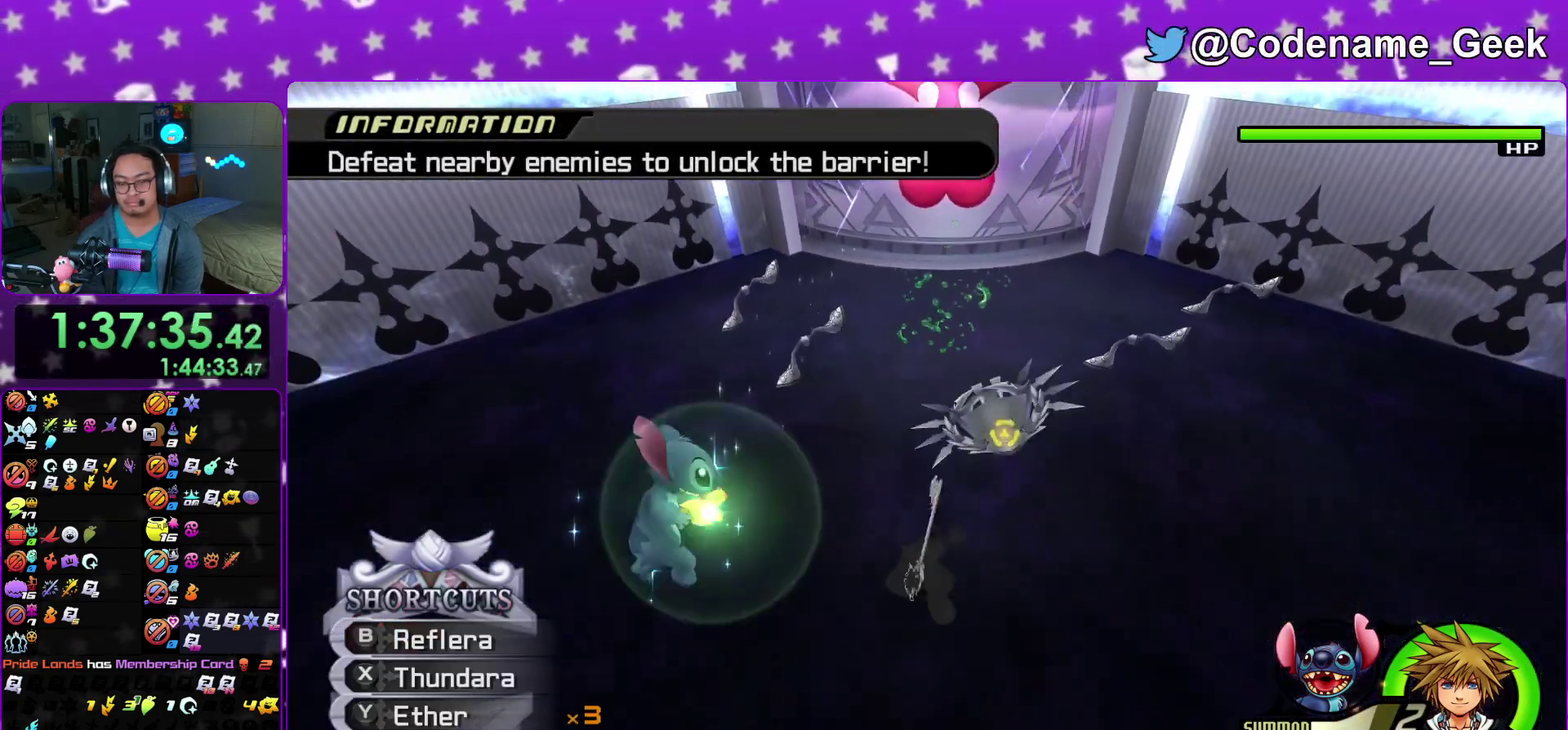
Gameplay with a controller (Nintendo layout); each line is a JSON object with the inputs held at the frame after it (dt_ms = milliseconds from this image to that frame). "events" lists button and stick changes between this image and that frame as [ms after this image, input, new state], when the widget could be followed in between. This overlay highlights the sticks when they move; stick clicks (L3 R3) are not distinguishable. Not read: HOME L3 R3 SELECT START.
{"dt_ms": 500, "buttons": [], "left_stick": "right", "right_stick": "center", "events": [[33, "right_stick", "down-right"], [217, "A", "down"], [300, "A", "up"], [300, "right_stick", "down"], [383, "A", "down"], [417, "right_stick", "center"], [467, "A", "up"]]}
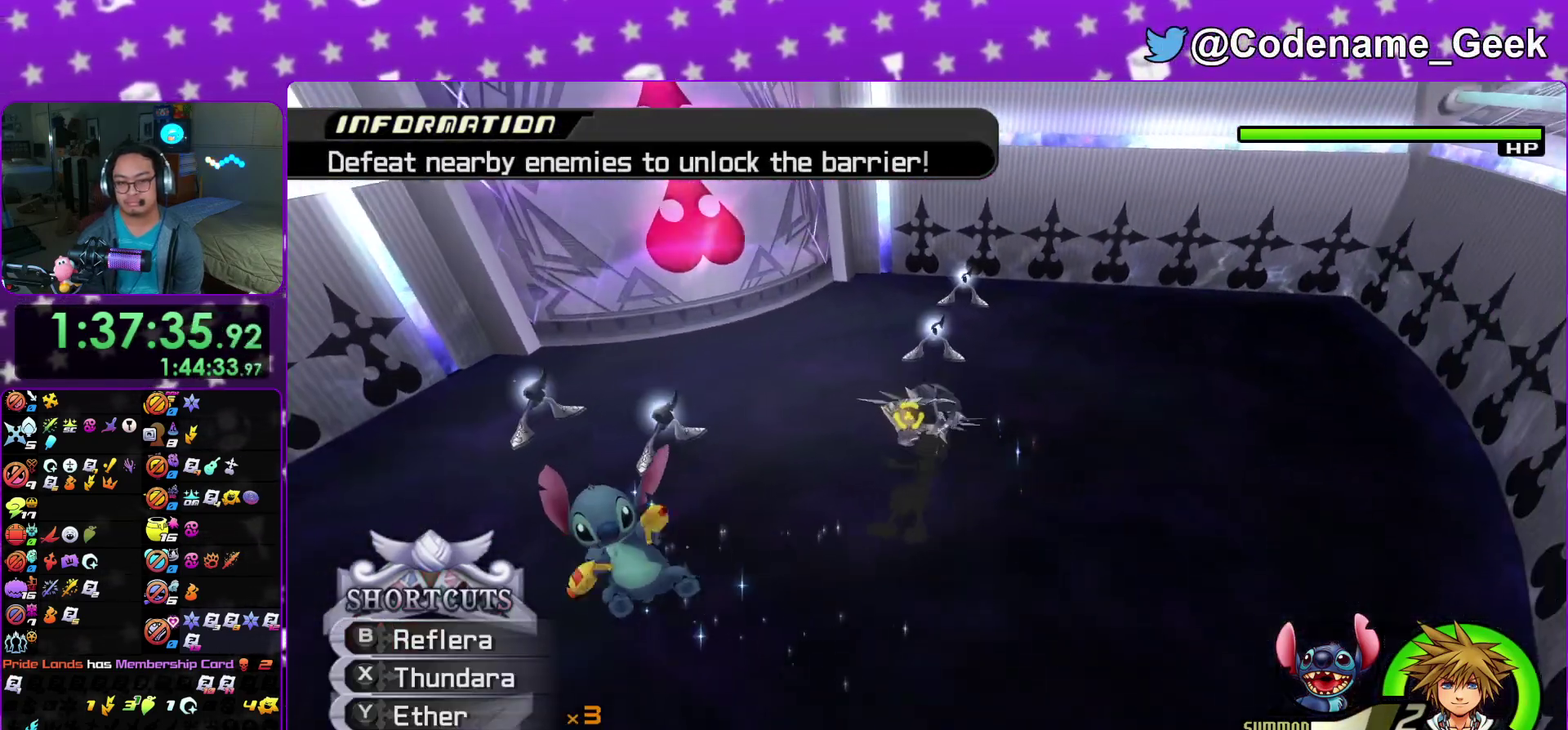
{"dt_ms": 400, "buttons": [], "left_stick": "right", "right_stick": "center", "events": [[100, "right_stick", "down-left"], [167, "right_stick", "center"]]}
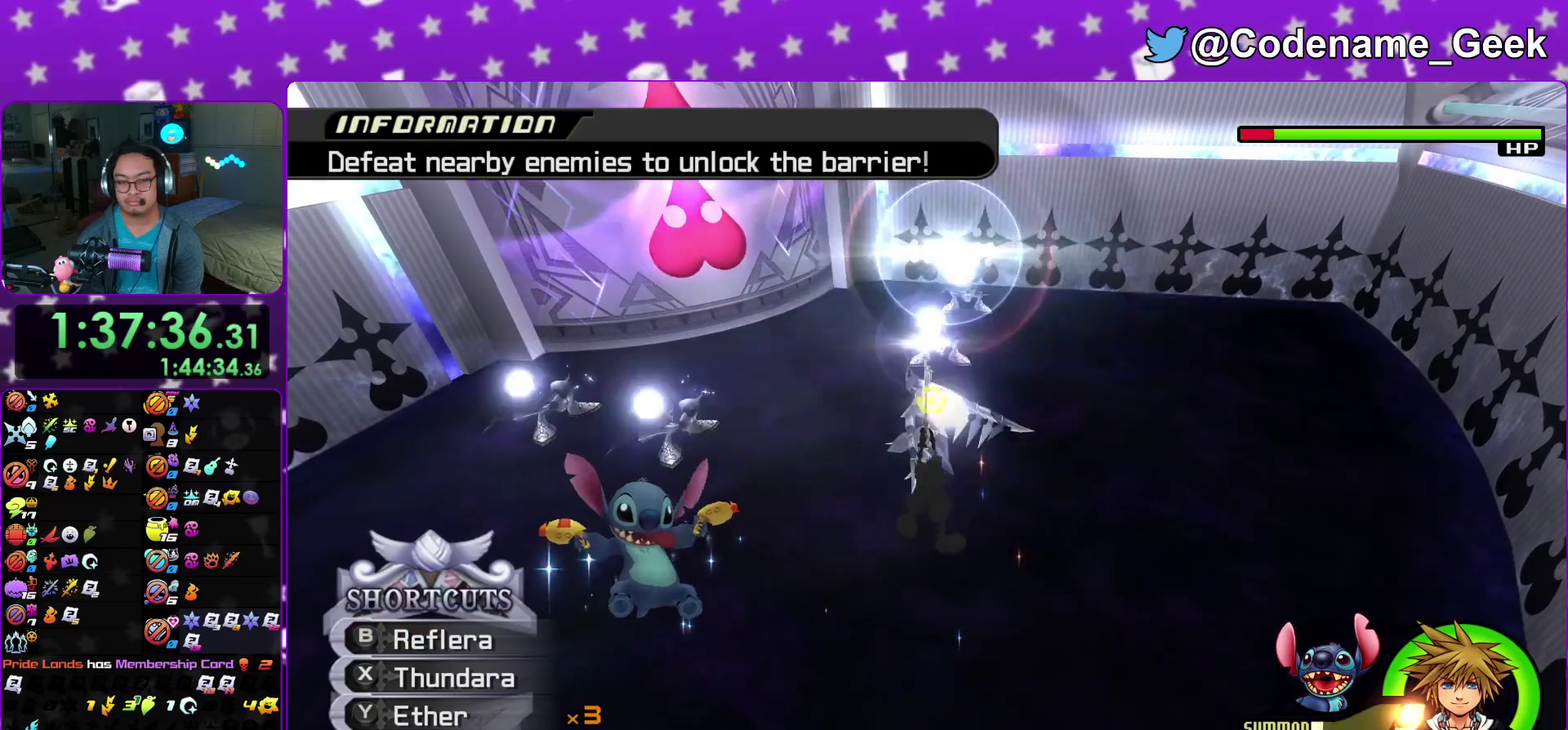
{"dt_ms": 600, "buttons": ["X"], "left_stick": "right", "right_stick": "center", "events": [[117, "X", "down"], [250, "X", "up"], [333, "X", "down"], [450, "X", "up"], [517, "X", "down"]]}
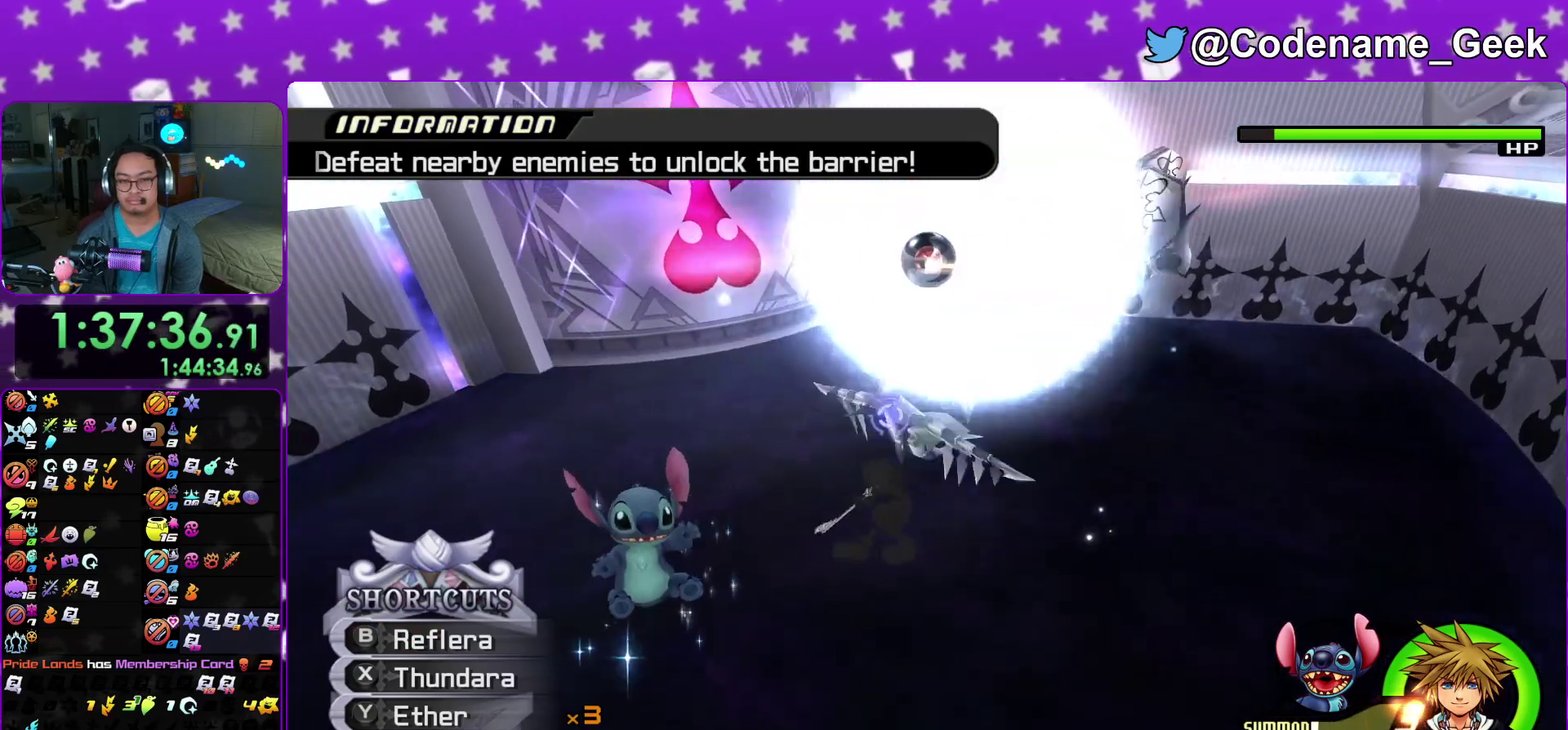
{"dt_ms": 400, "buttons": [], "left_stick": "right", "right_stick": "center", "events": [[33, "X", "up"], [117, "X", "down"], [233, "X", "up"], [300, "X", "down"], [400, "X", "up"]]}
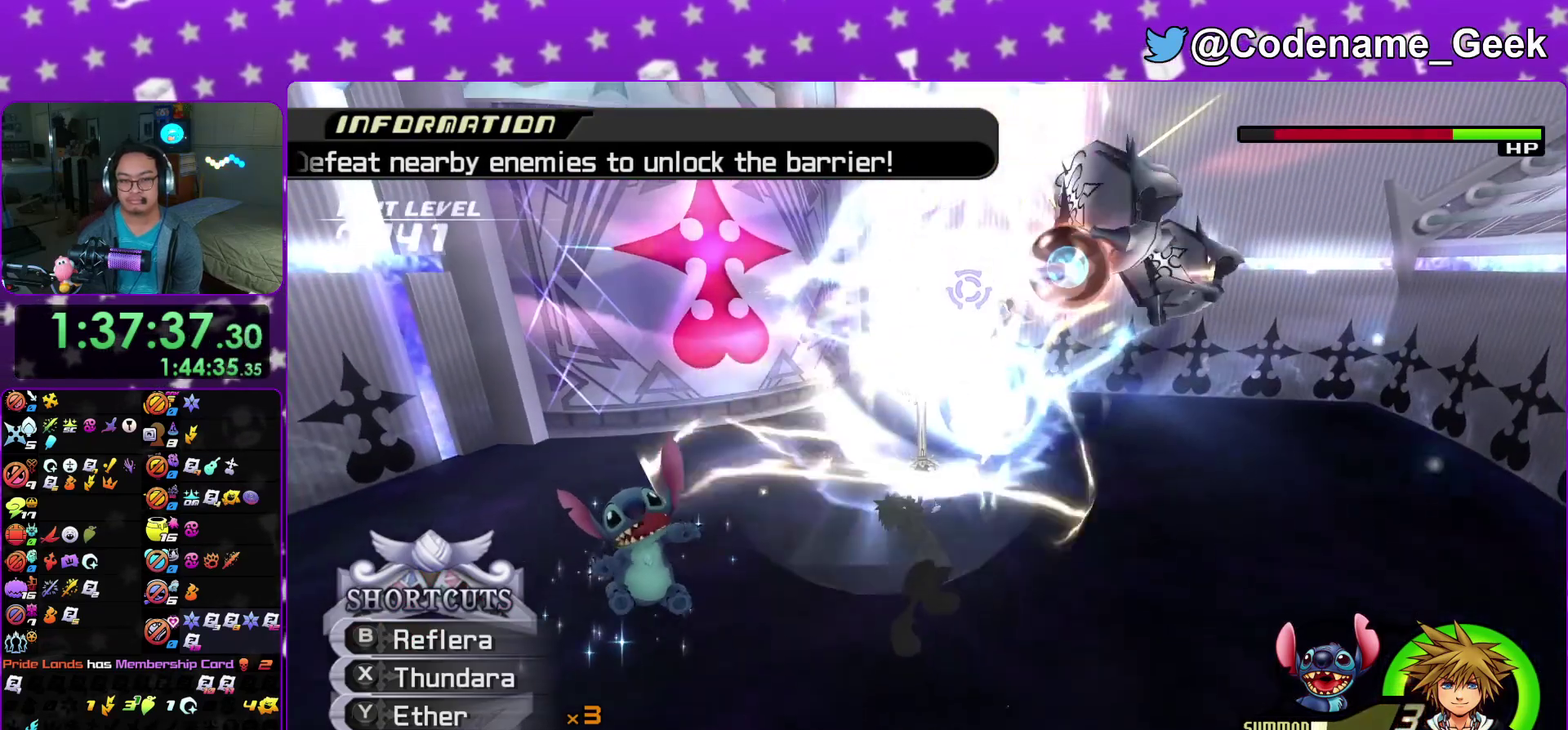
{"dt_ms": 600, "buttons": [], "left_stick": "up", "right_stick": "down"}
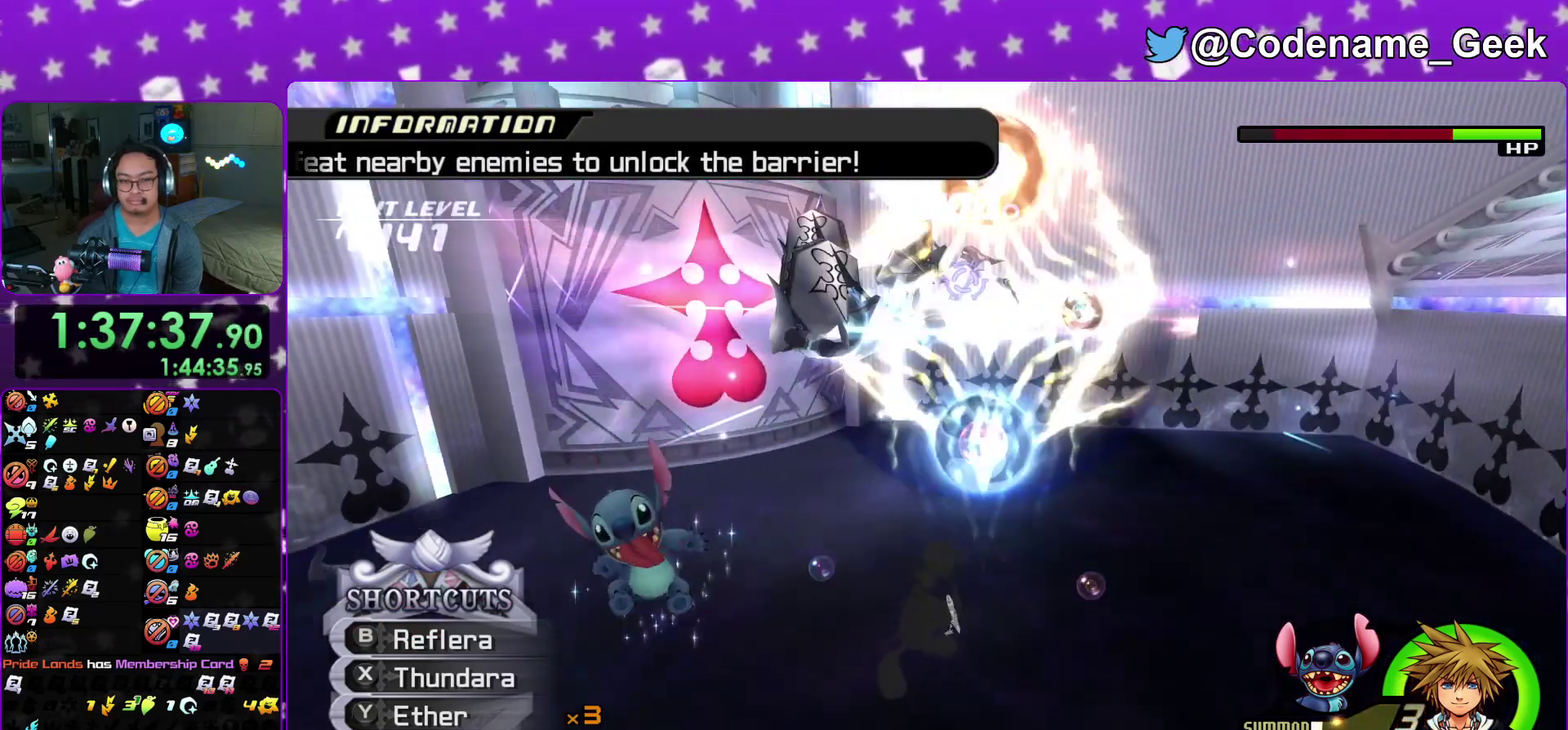
{"dt_ms": 500, "buttons": ["X"], "left_stick": "up", "right_stick": "center"}
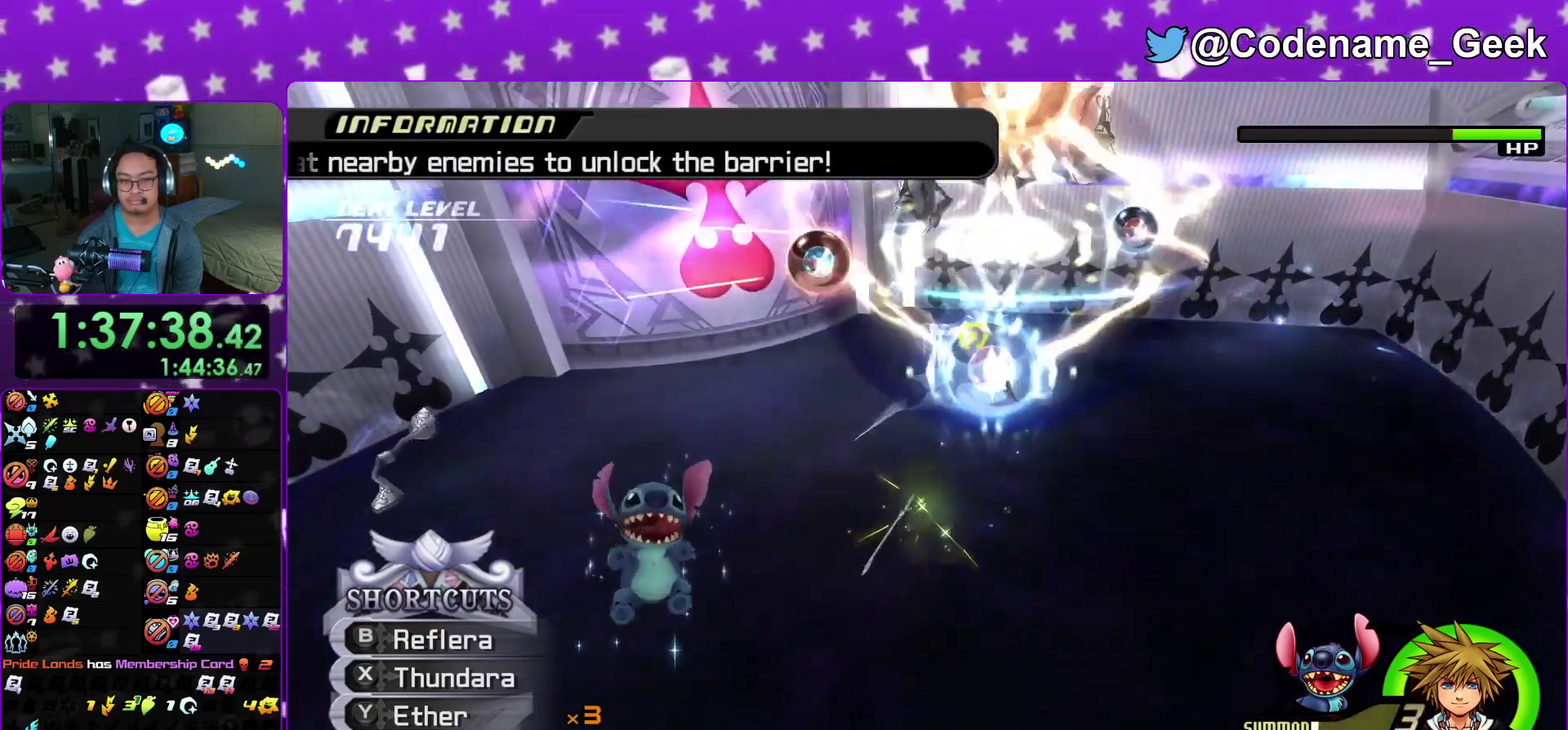
{"dt_ms": 500, "buttons": [], "left_stick": "up", "right_stick": "center"}
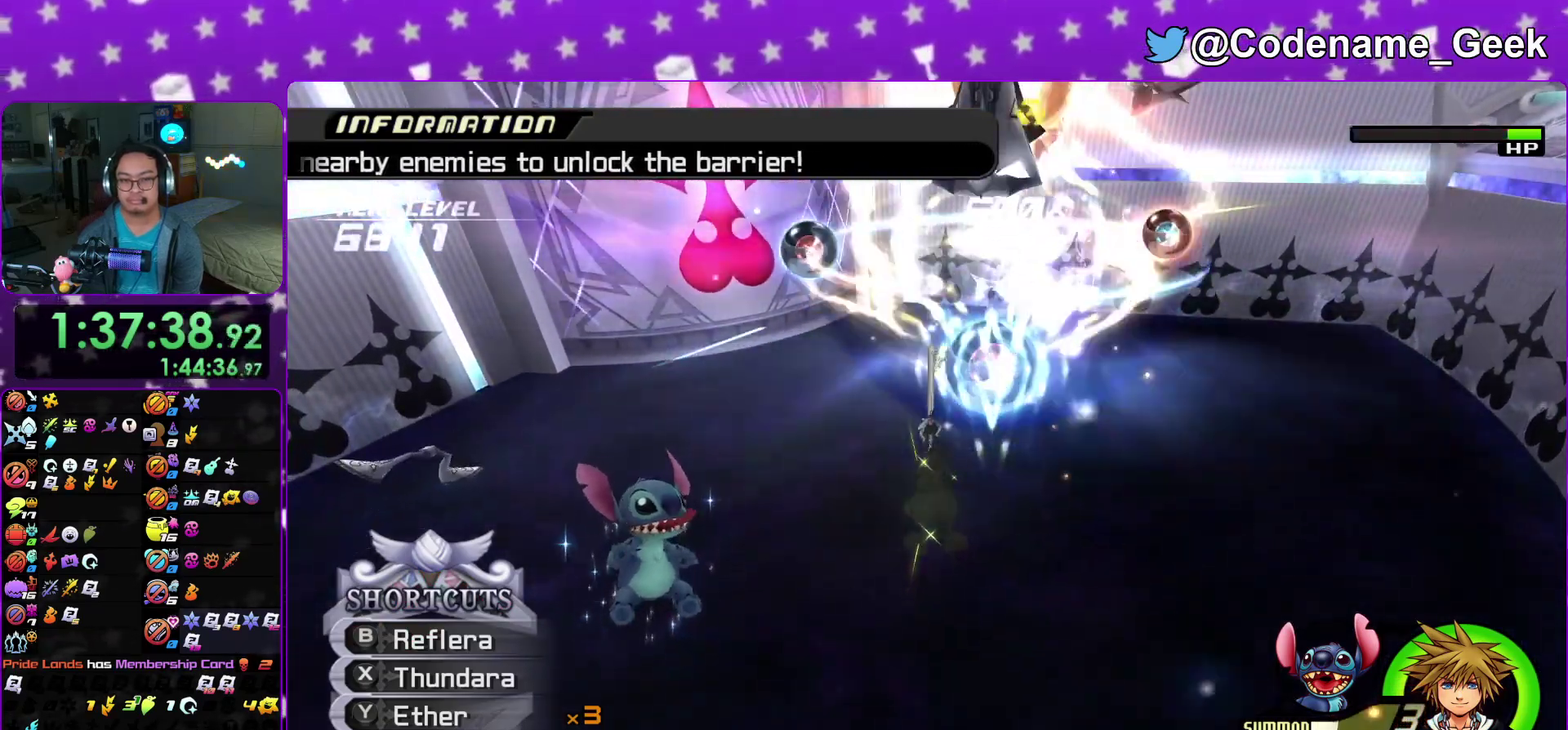
{"dt_ms": 600, "buttons": ["X"], "left_stick": "up", "right_stick": "center"}
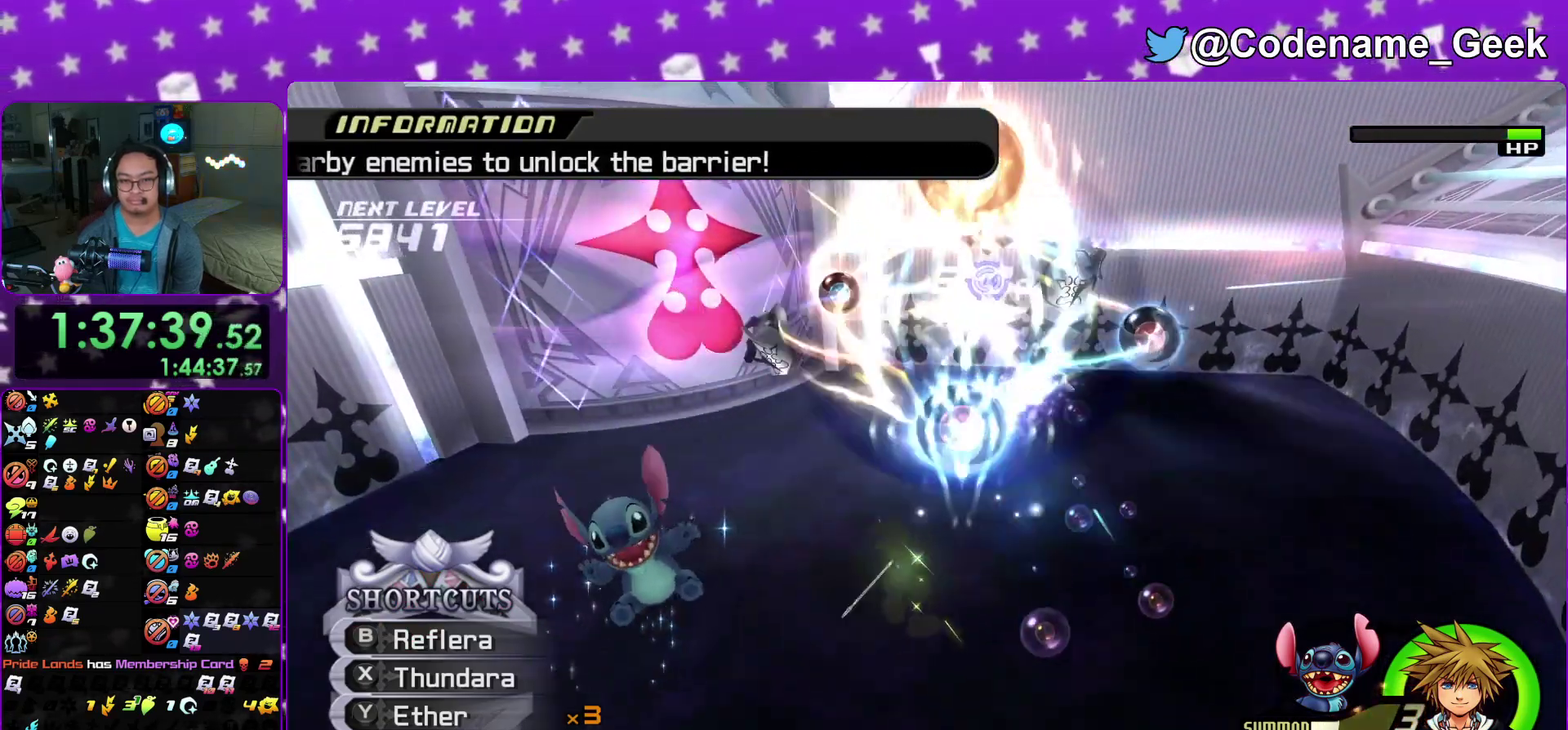
{"dt_ms": 400, "buttons": [], "left_stick": "up", "right_stick": "center"}
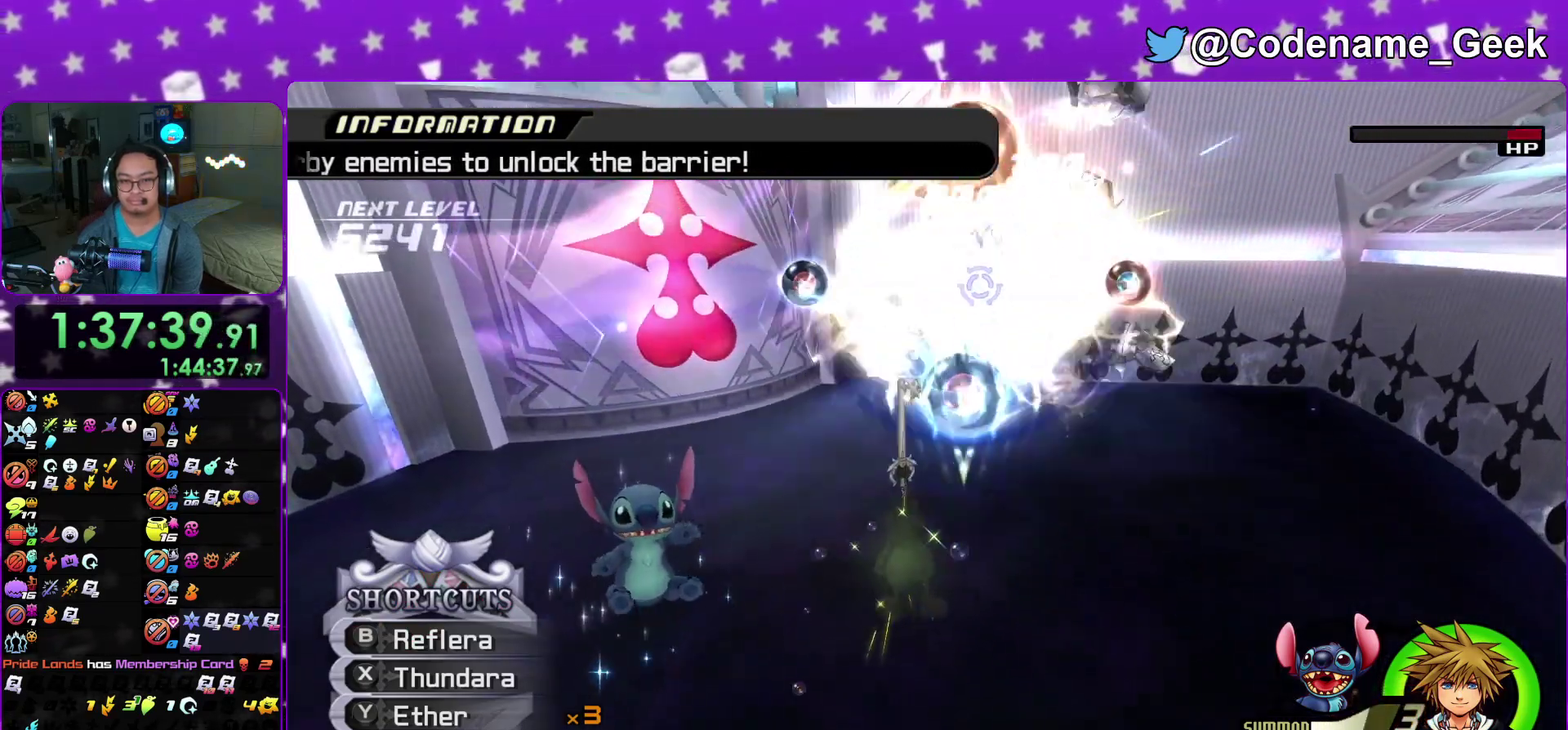
{"dt_ms": 500, "buttons": [], "left_stick": "up", "right_stick": "down"}
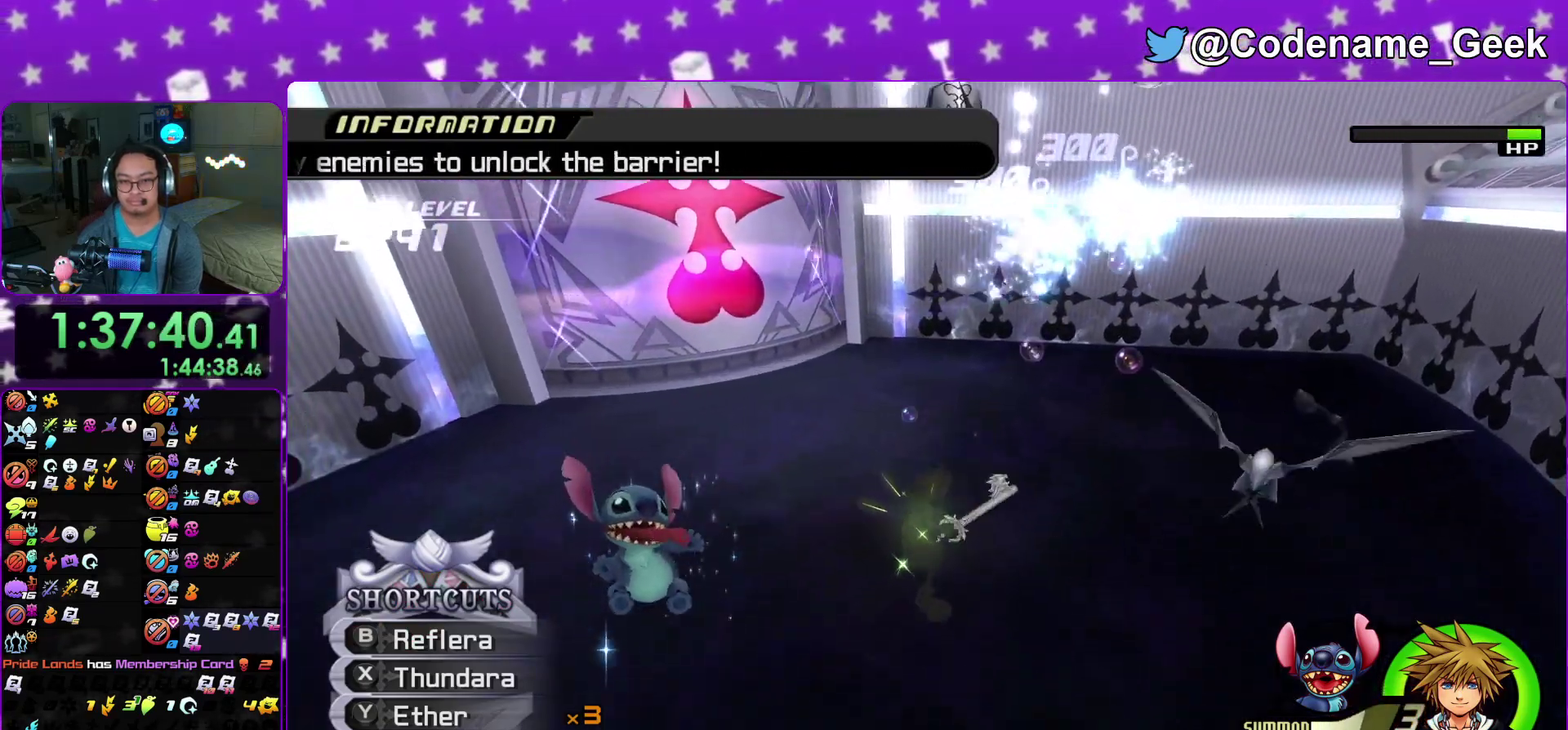
{"dt_ms": 300, "buttons": [], "left_stick": "up", "right_stick": "down"}
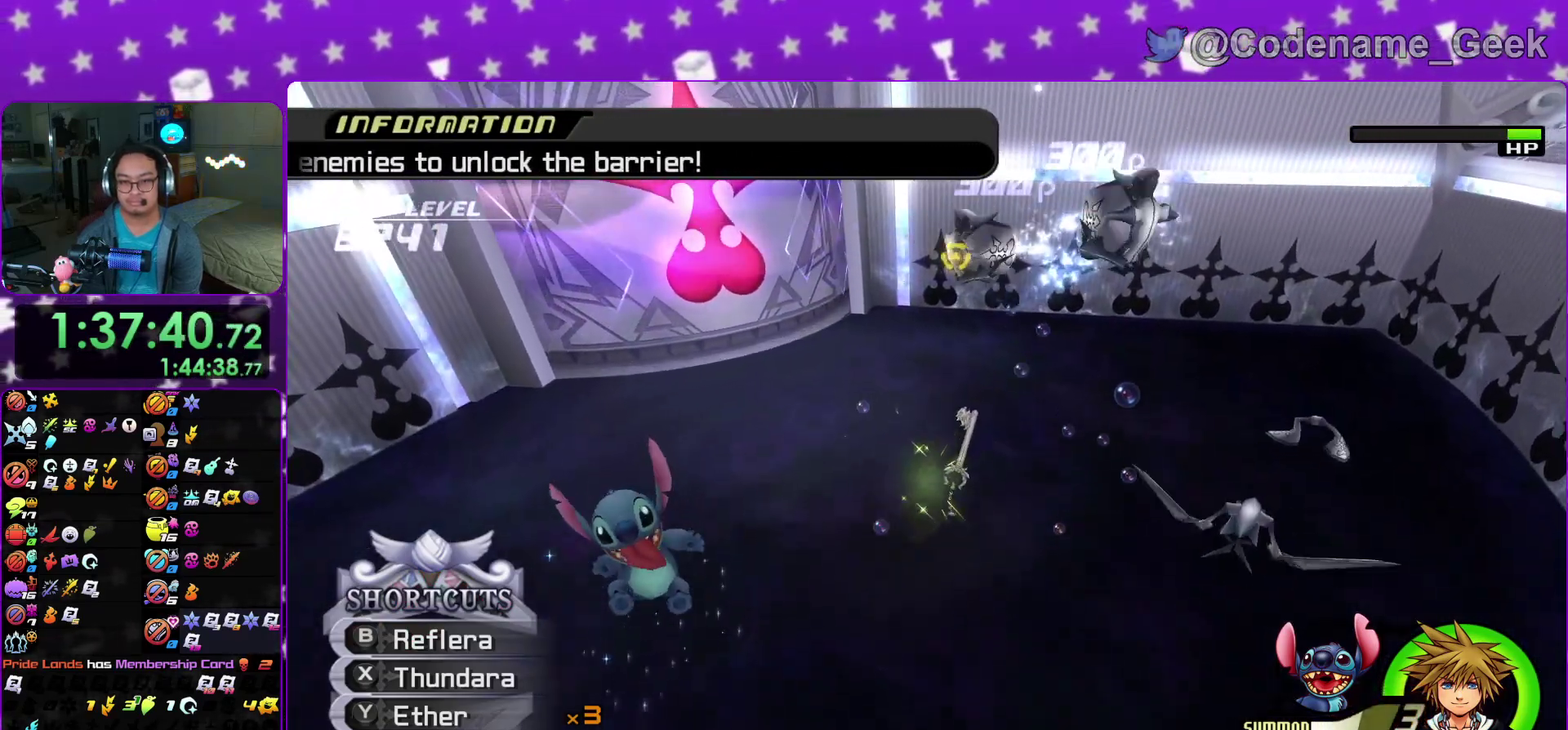
{"dt_ms": 700, "buttons": [], "left_stick": "up", "right_stick": "down-right"}
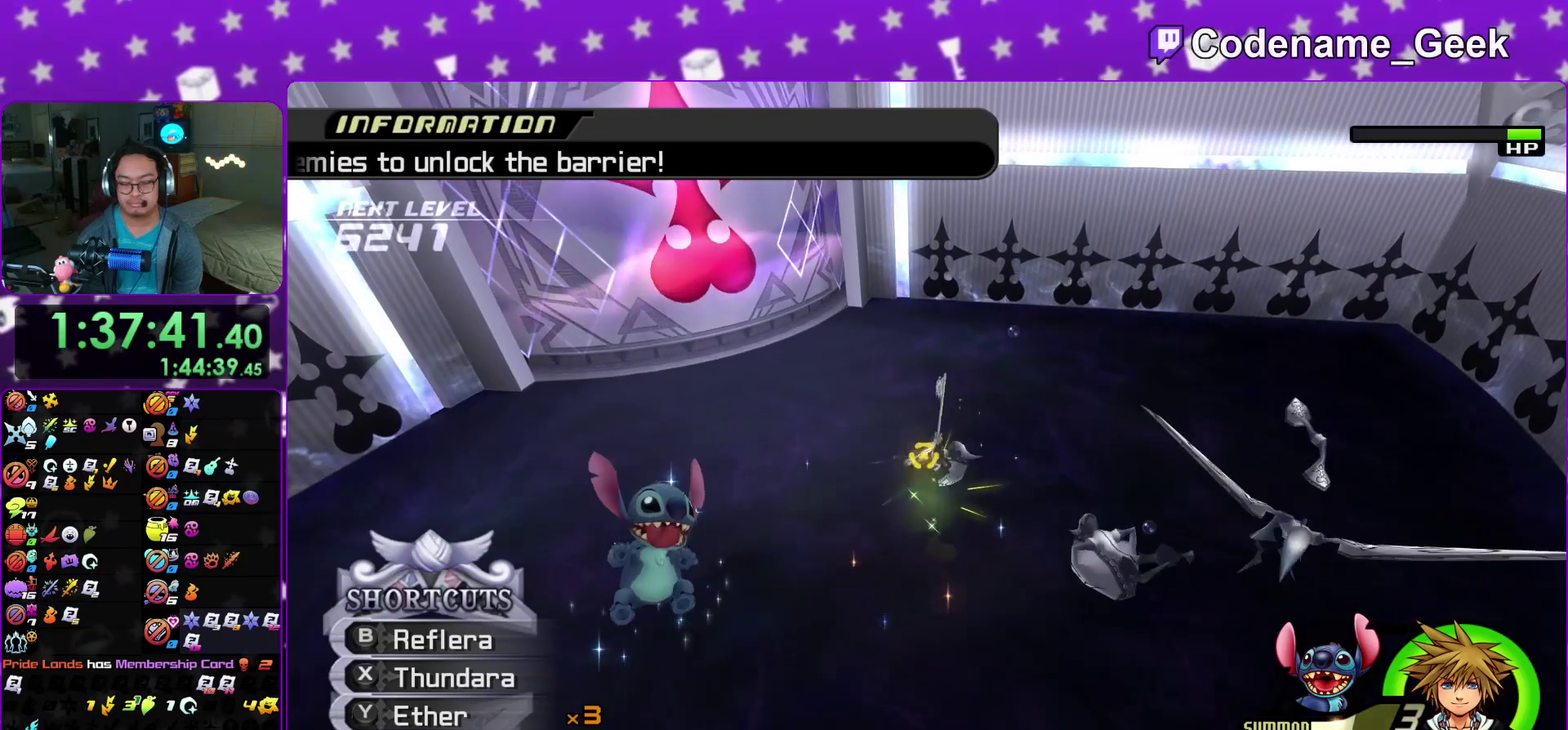
{"dt_ms": 300, "buttons": ["X"], "left_stick": "up", "right_stick": "center"}
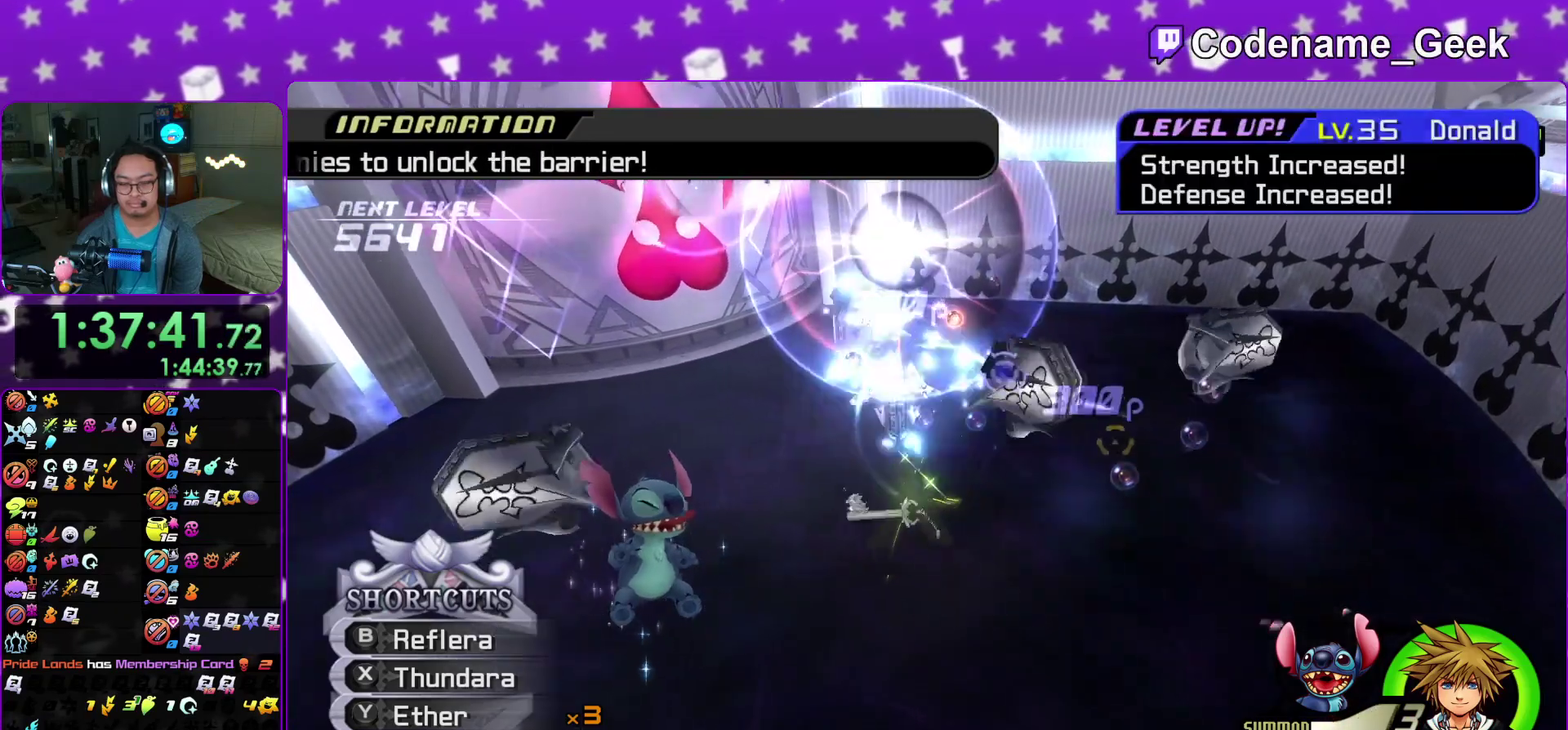
{"dt_ms": 700, "buttons": ["X"], "left_stick": "up", "right_stick": "center"}
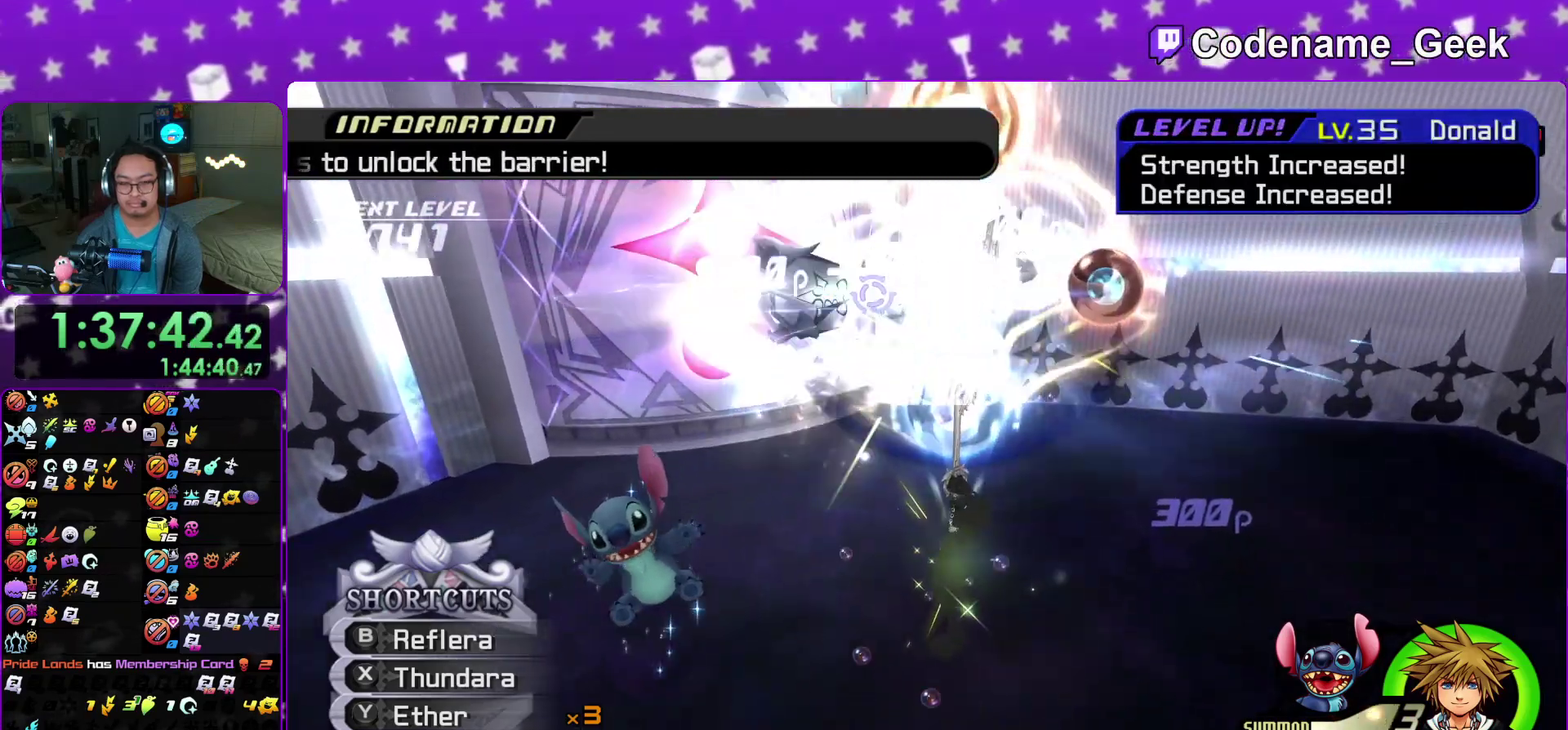
{"dt_ms": 400, "buttons": [], "left_stick": "up", "right_stick": "center"}
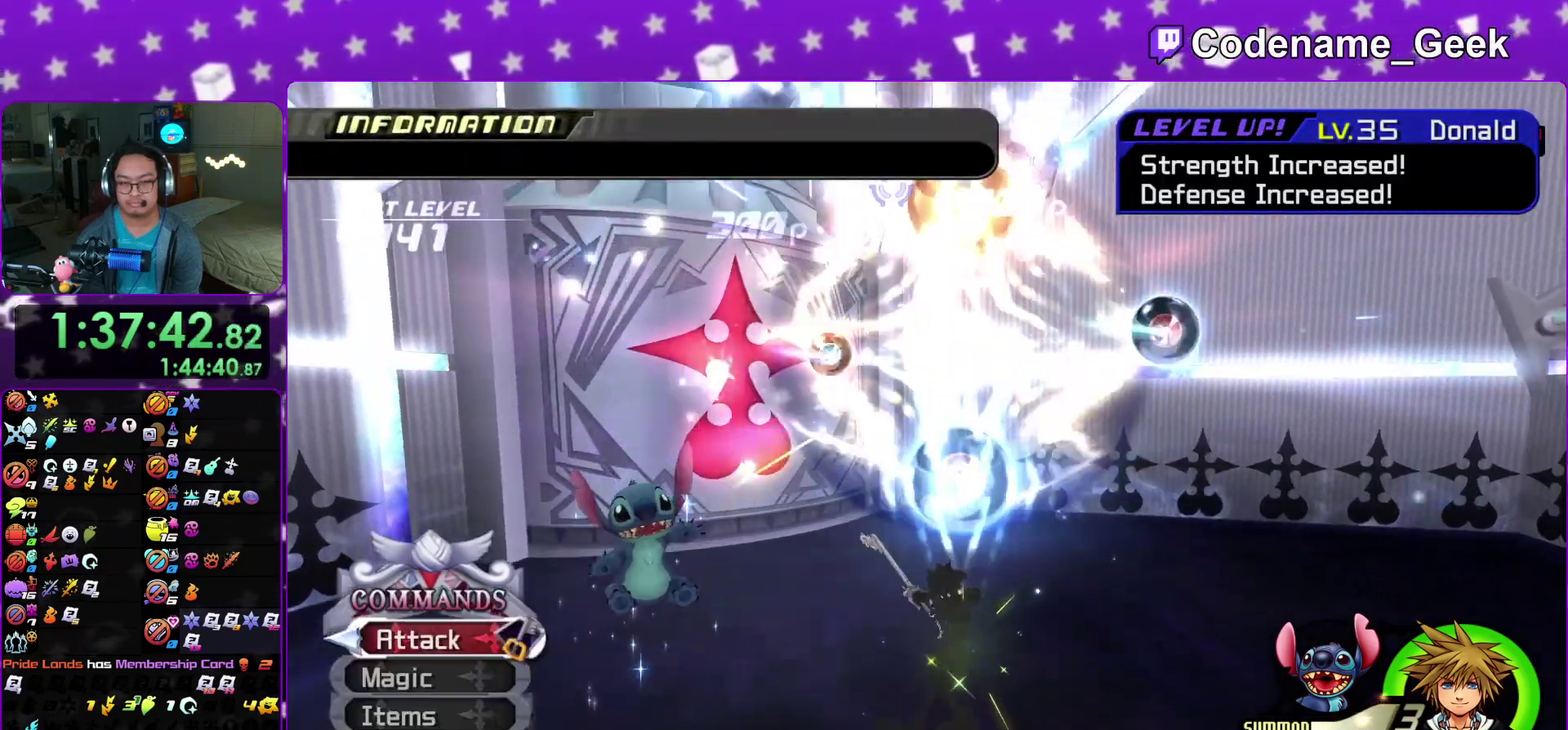
{"dt_ms": 600, "buttons": [], "left_stick": "up", "right_stick": "left"}
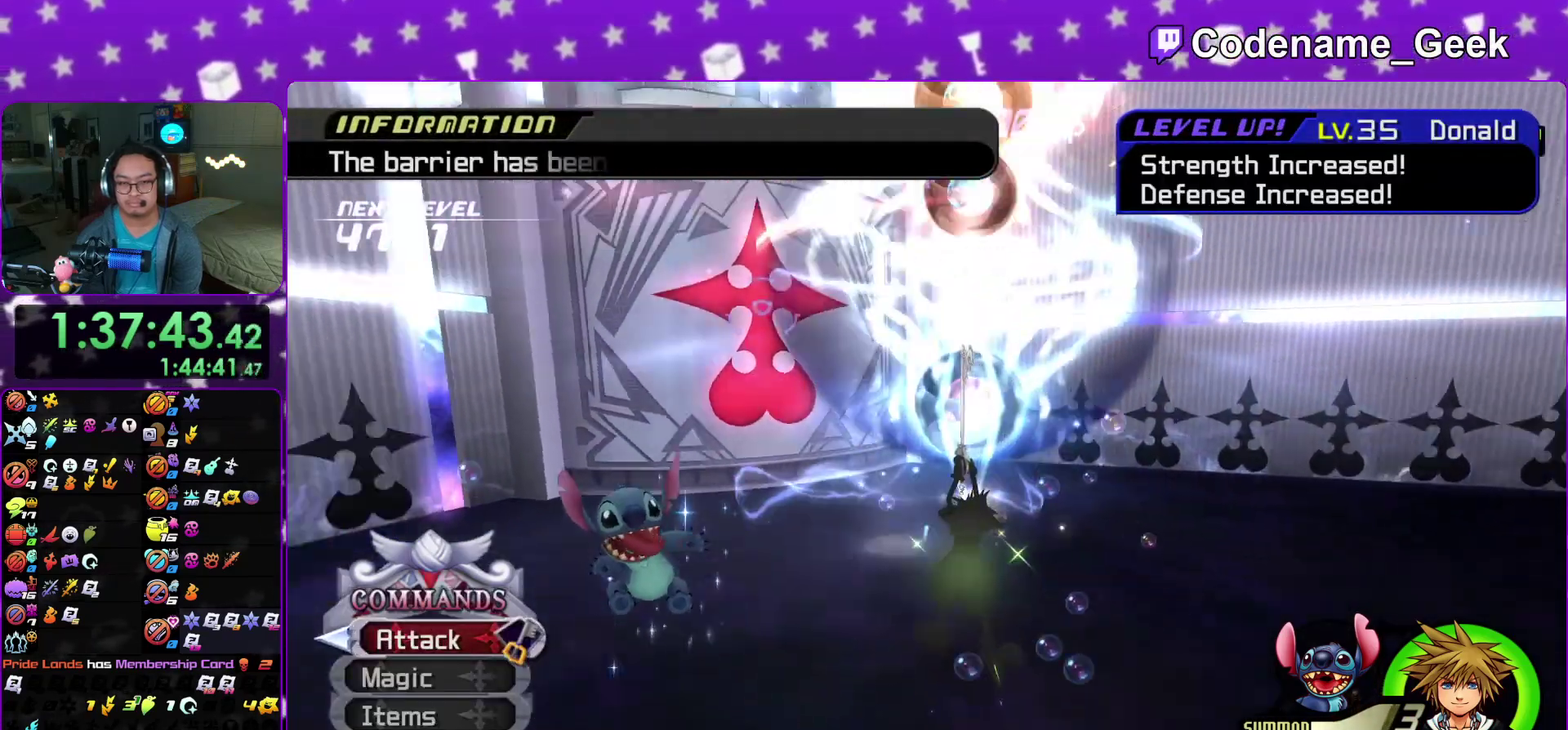
{"dt_ms": 400, "buttons": [], "left_stick": "left", "right_stick": "down"}
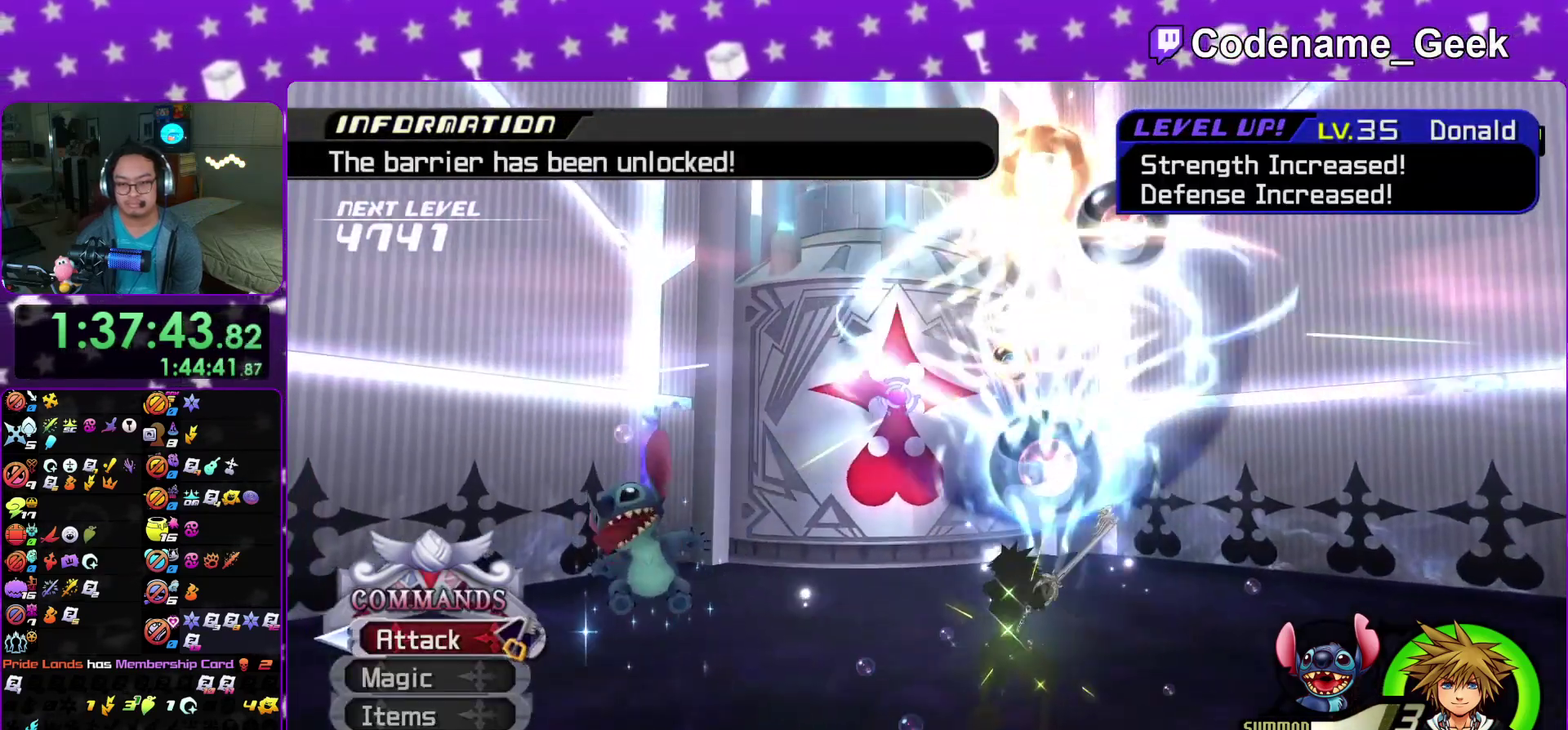
{"dt_ms": 600, "buttons": [], "left_stick": "up", "right_stick": "center"}
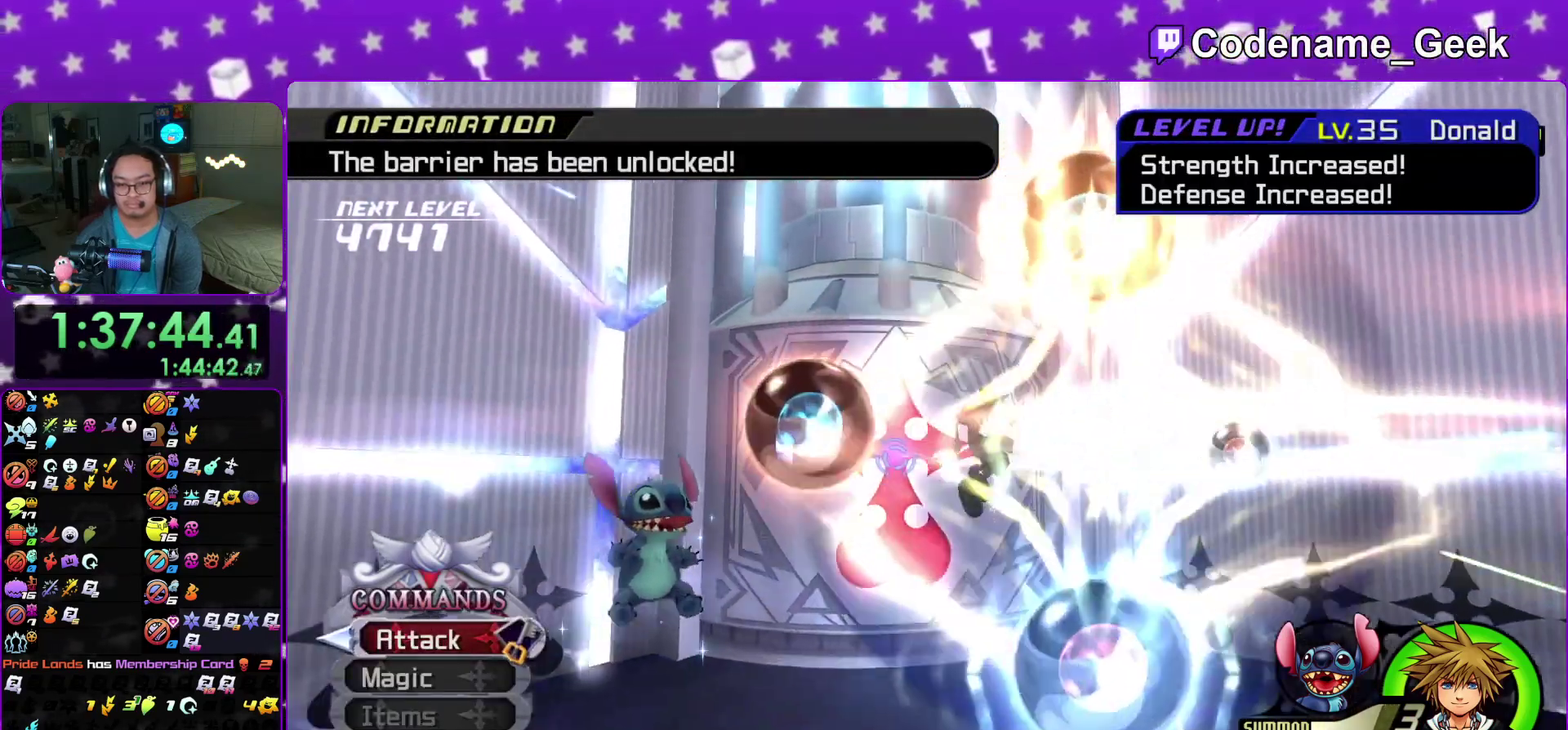
{"dt_ms": 400, "buttons": [], "left_stick": "center", "right_stick": "center"}
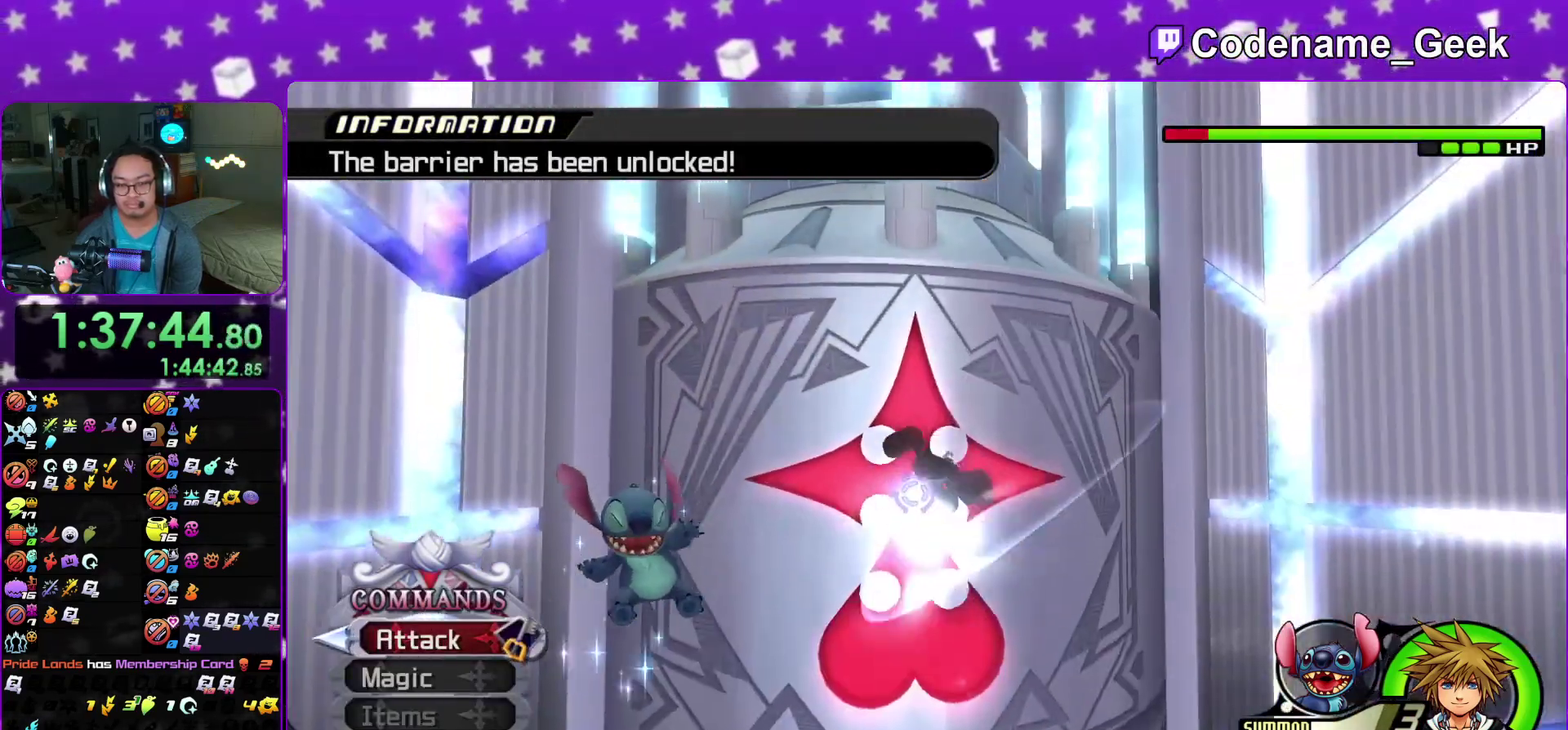
{"dt_ms": 600, "buttons": ["A"], "left_stick": "up", "right_stick": "center"}
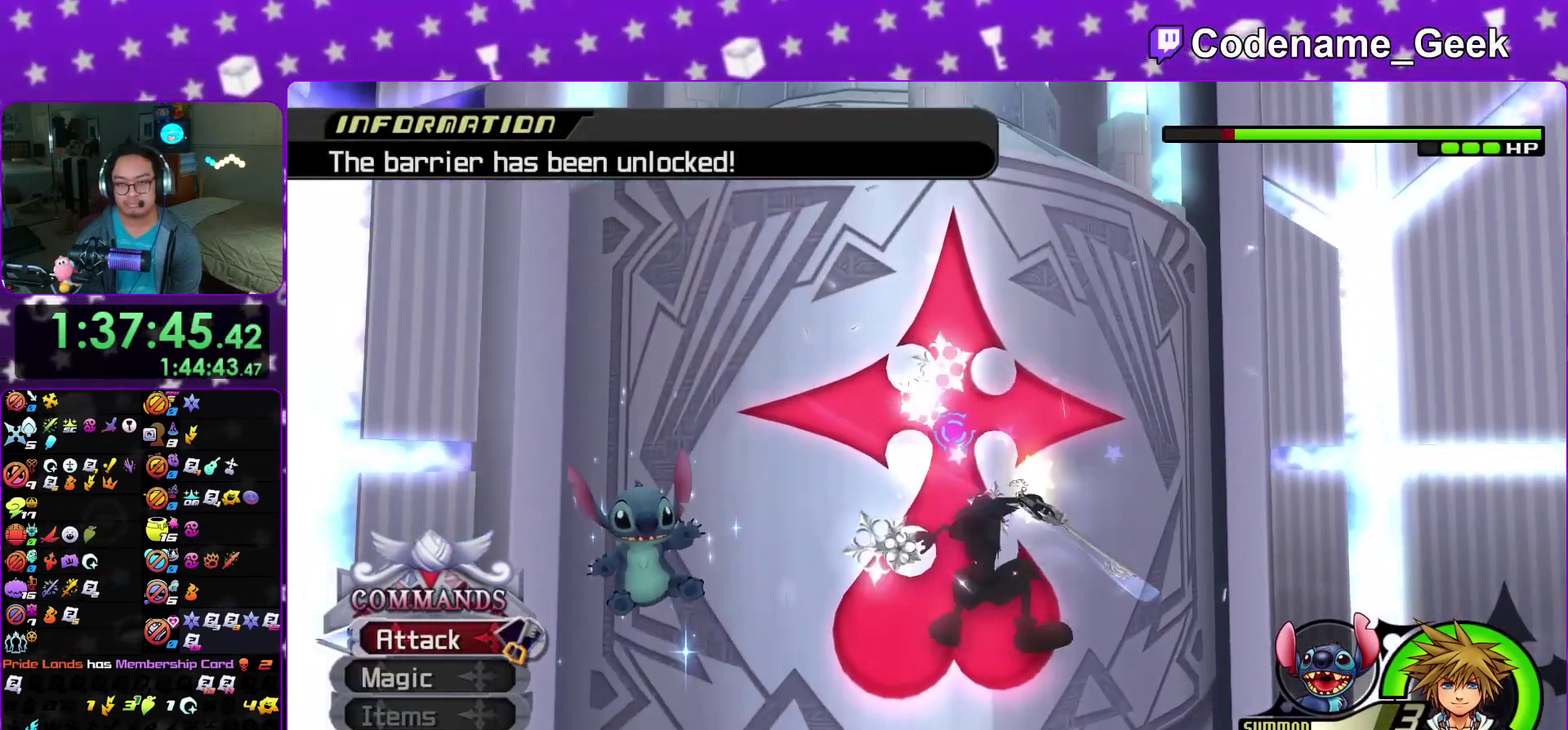
{"dt_ms": 300, "buttons": ["A"], "left_stick": "up", "right_stick": "center"}
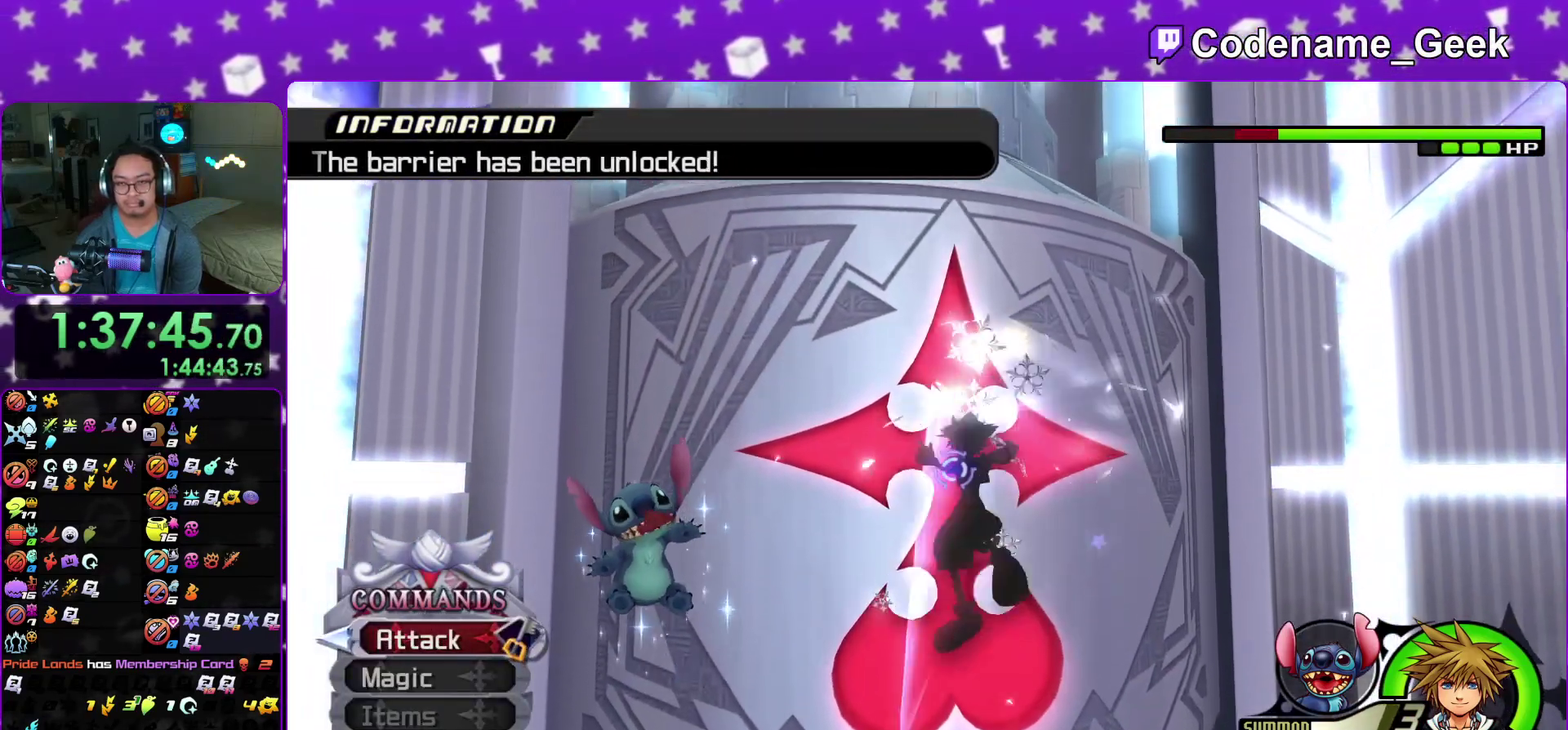
{"dt_ms": 900, "buttons": [], "left_stick": "center", "right_stick": "center"}
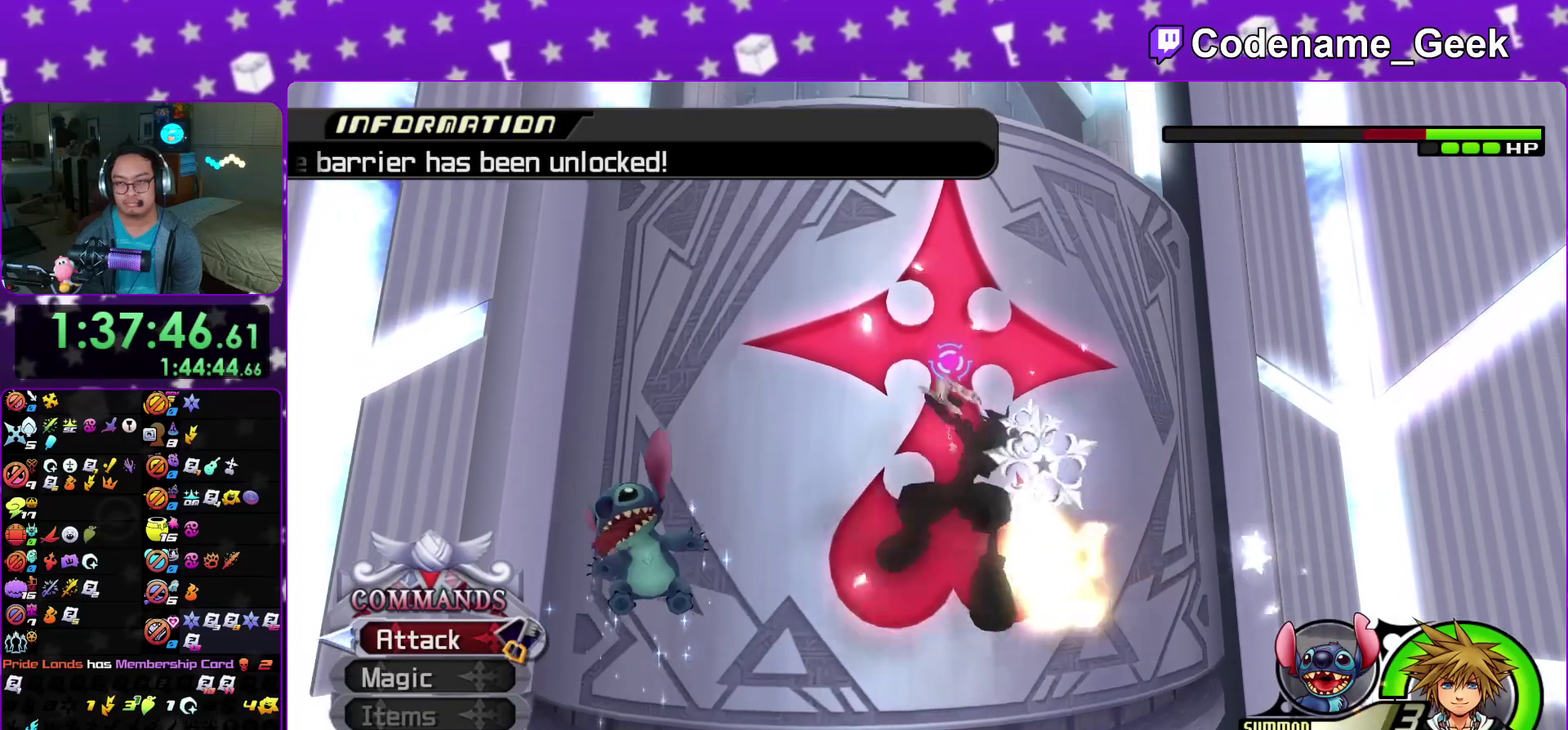
{"dt_ms": 300, "buttons": ["A"], "left_stick": "center", "right_stick": "center", "events": [[67, "A", "down"], [150, "A", "up"], [233, "A", "down"]]}